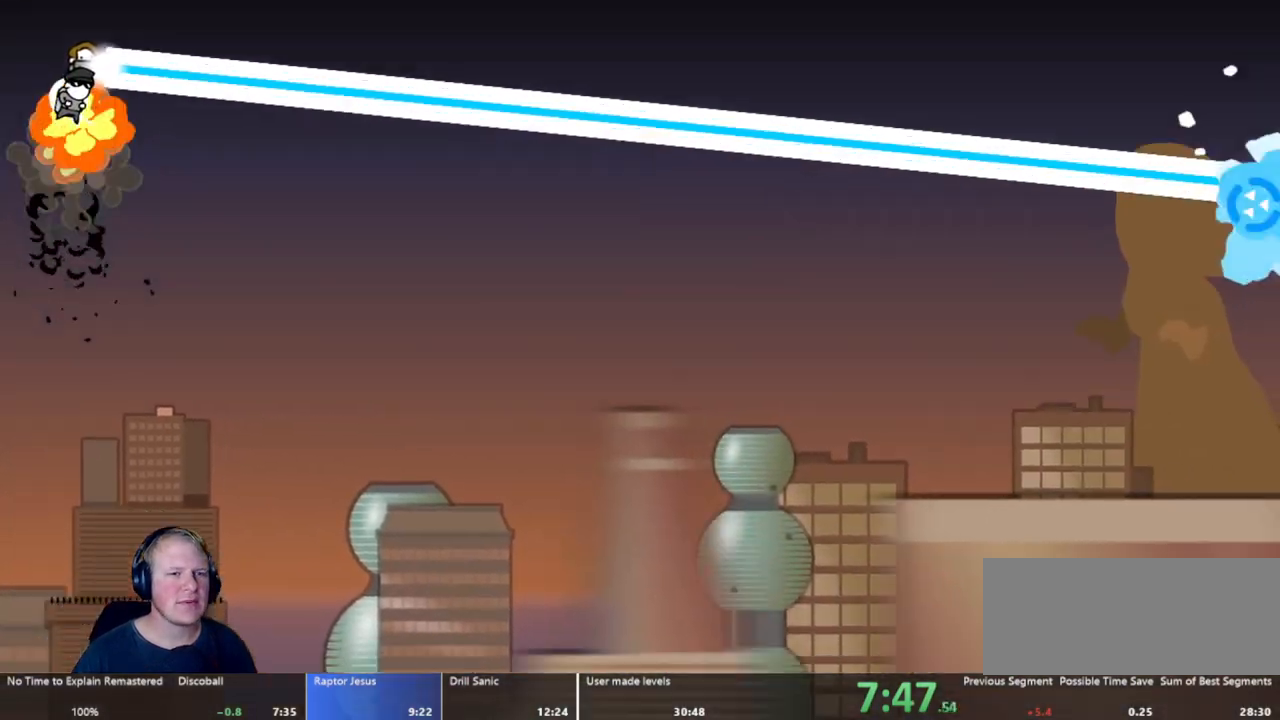
Gameplay with keyboard and mouse; each line is a JSON object with the keys and mouse buttons held at the frame after it. "events" lists presses ("down") and releases ("up") of "a", "d", "escape", "s", "w", "mouse_left" and "mouse_right" between this image and that frame as [ms after this image, input, new state], when the widget could be followed in between. "mouse_left", "mouse_right" = the "left", "right" buttons of the "mouse" list. No other keys are recorded. Mouse movement is not recorded.
{"keys": [], "mouse": ["left"], "events": [[17, "a", "up"], [17, "w", "up"], [100, "a", "down"], [100, "w", "down"], [200, "a", "up"], [200, "w", "up"], [333, "a", "down"], [333, "w", "down"], [433, "a", "up"], [433, "w", "up"]]}
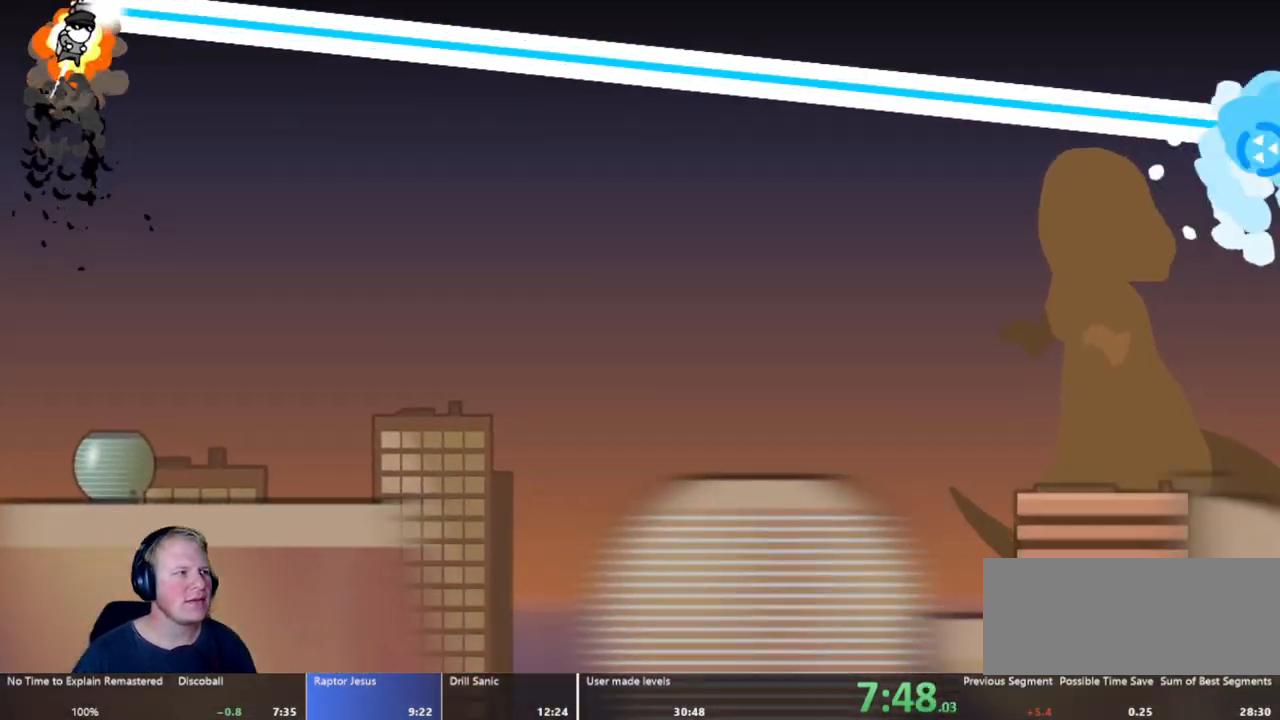
{"keys": [], "mouse": ["left"], "events": [[67, "a", "down"], [67, "w", "down"], [167, "a", "up"], [167, "w", "up"], [300, "a", "down"], [300, "w", "down"], [400, "a", "up"], [400, "w", "up"]]}
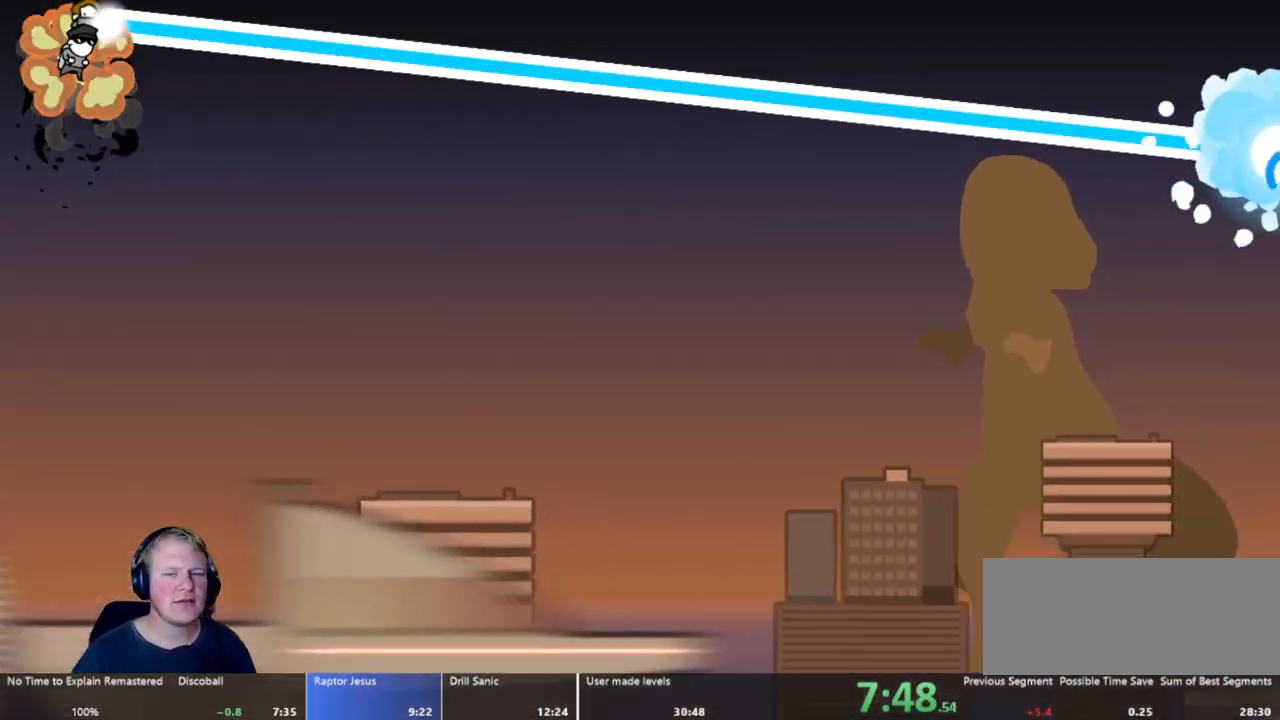
{"keys": [], "mouse": ["left"], "events": [[83, "a", "down"], [83, "w", "down"], [183, "a", "up"], [183, "w", "up"], [317, "a", "down"], [317, "w", "down"], [417, "a", "up"], [417, "w", "up"]]}
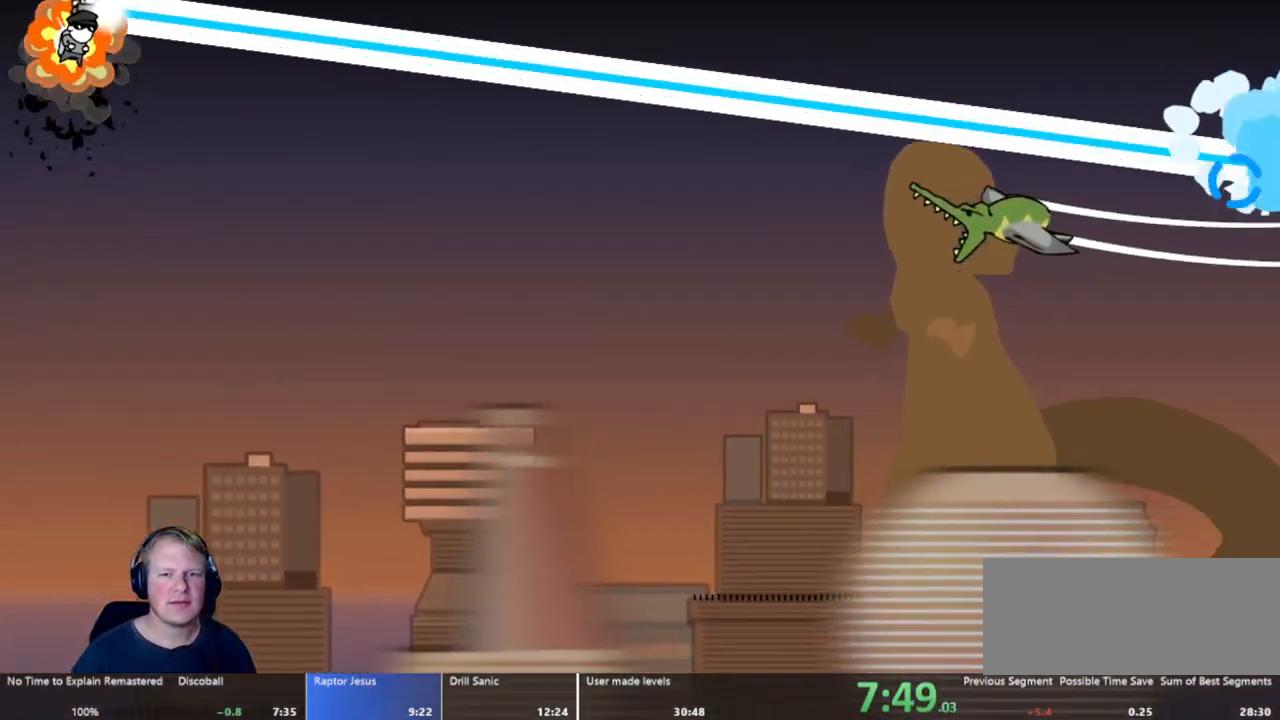
{"keys": ["a", "w"], "mouse": ["left"], "events": [[50, "a", "down"], [50, "w", "down"]]}
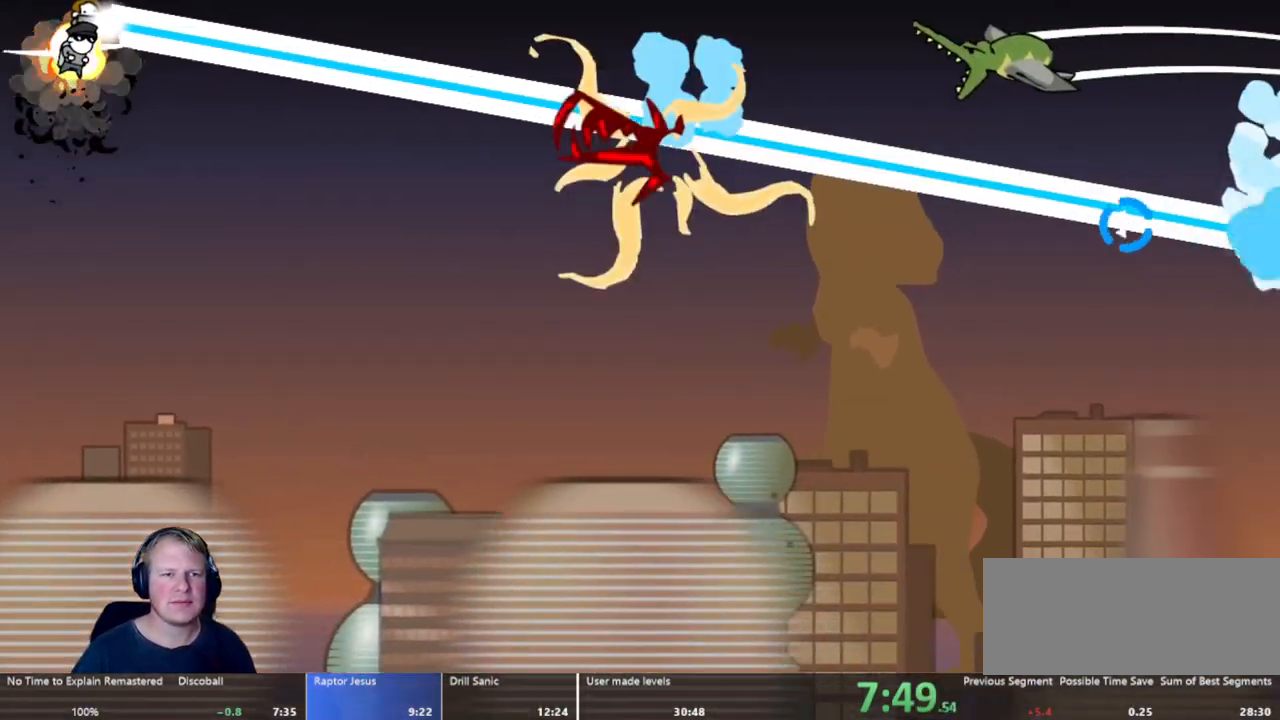
{"keys": ["a", "w"], "mouse": ["left"], "events": []}
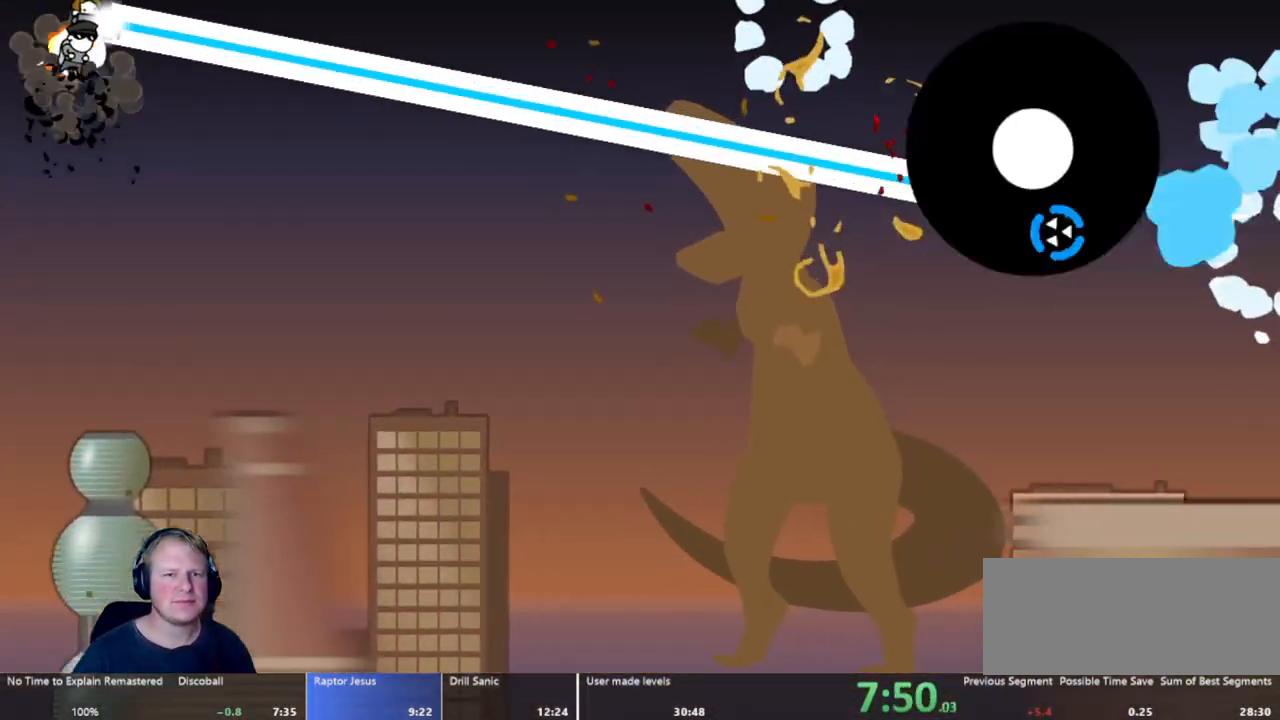
{"keys": ["a", "w"], "mouse": ["left"], "events": []}
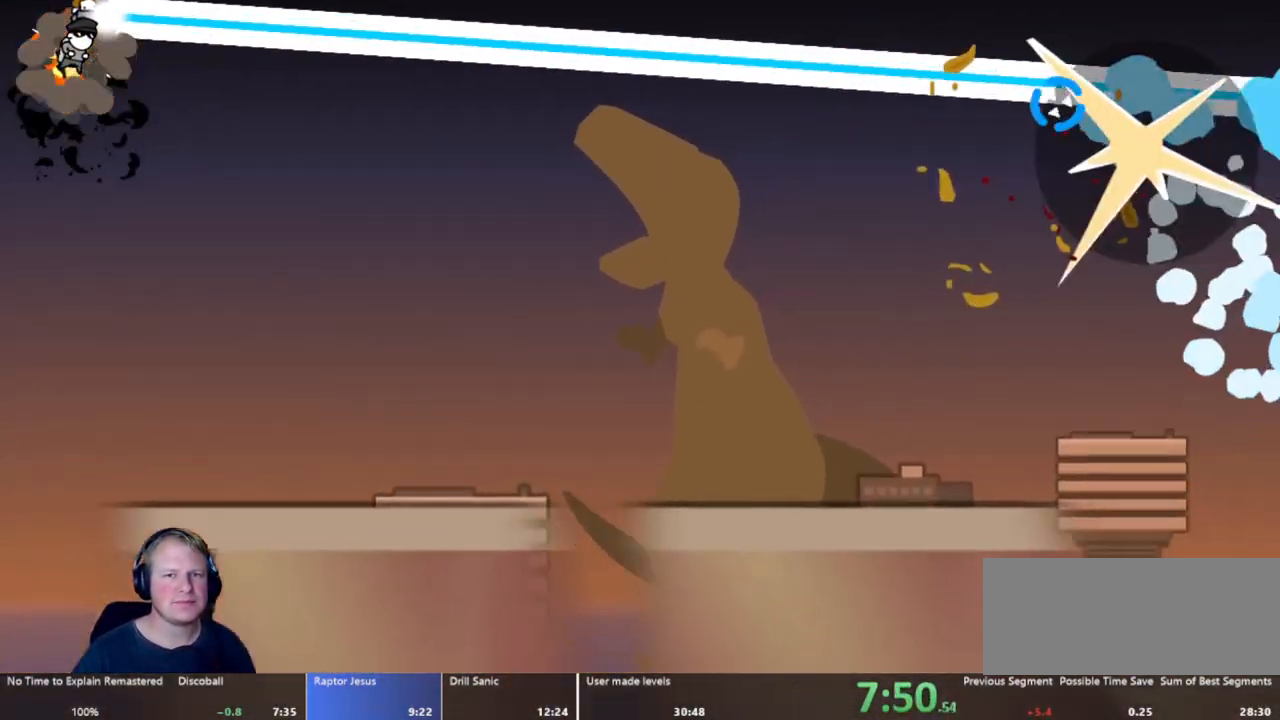
{"keys": ["a", "w"], "mouse": ["left"], "events": []}
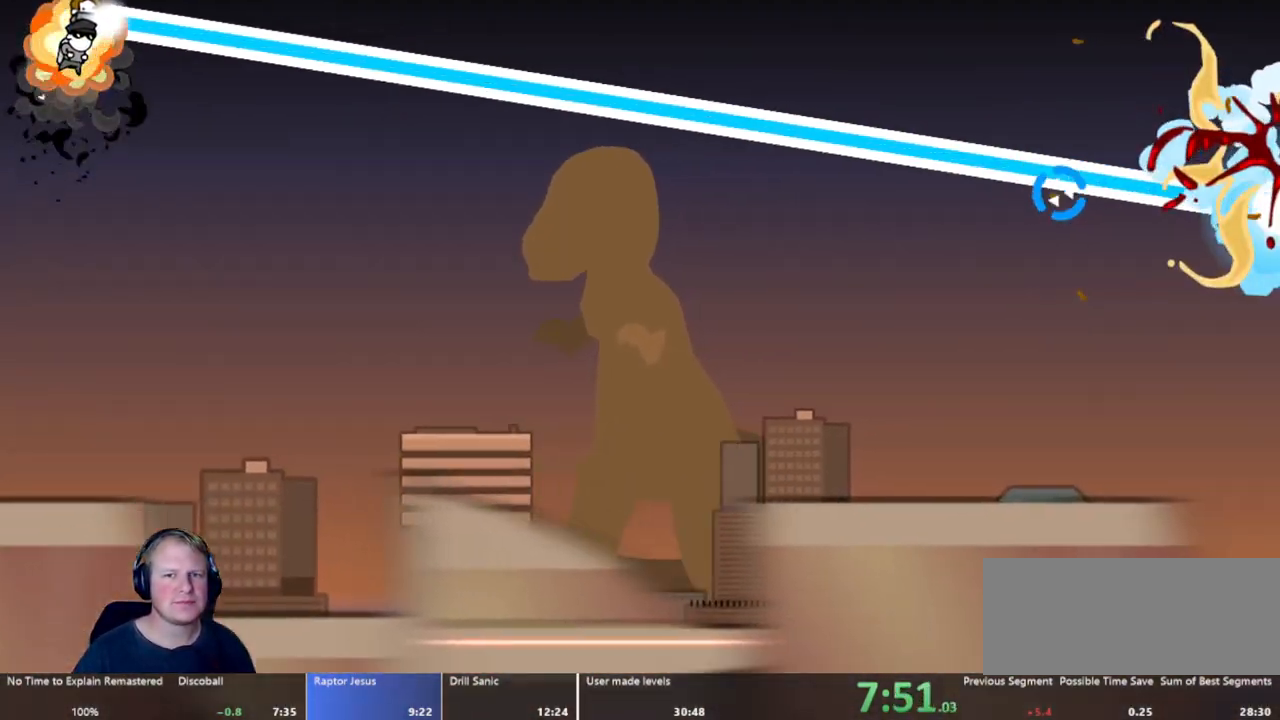
{"keys": ["a", "w"], "mouse": ["left"], "events": []}
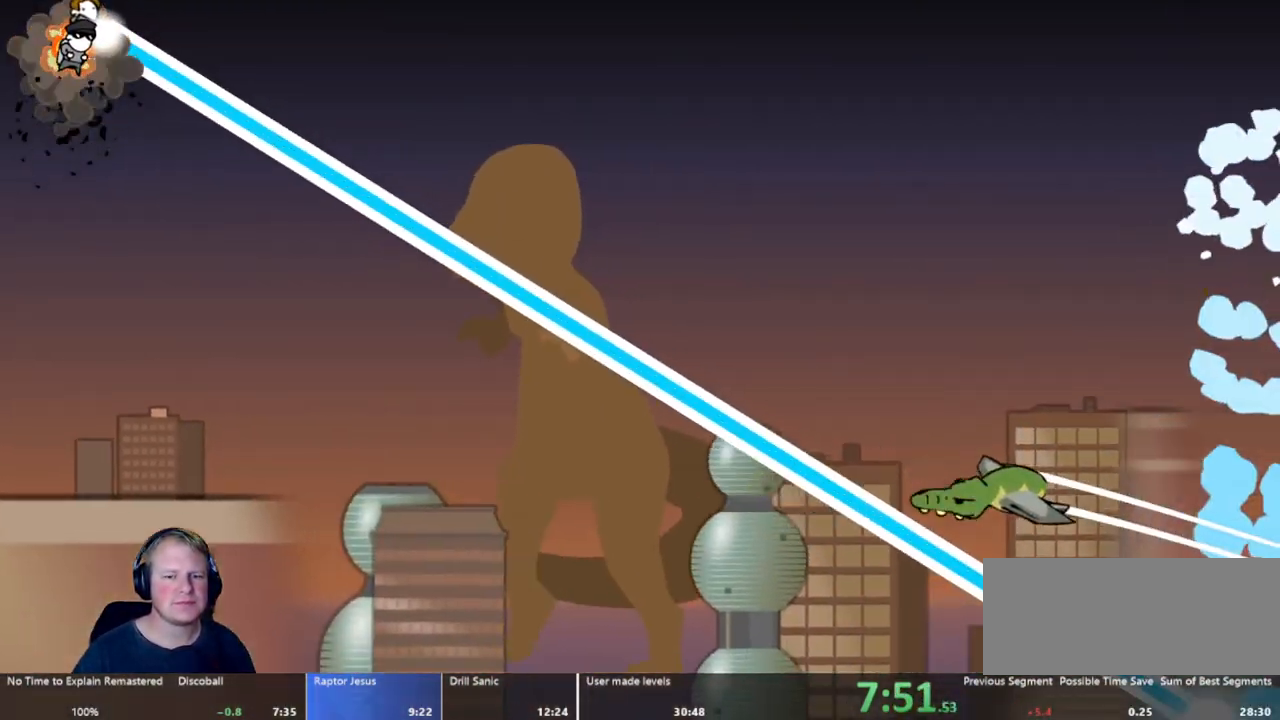
{"keys": ["a", "w"], "mouse": ["left"], "events": []}
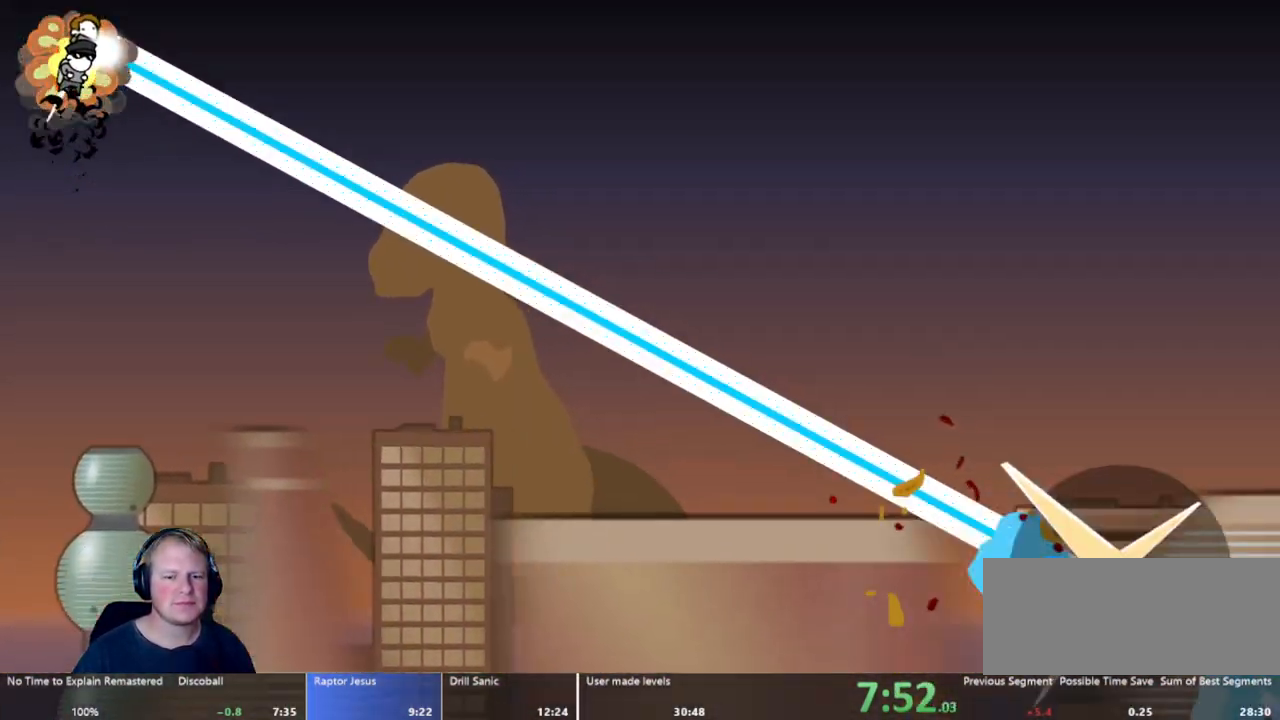
{"keys": ["a", "w"], "mouse": ["left"], "events": []}
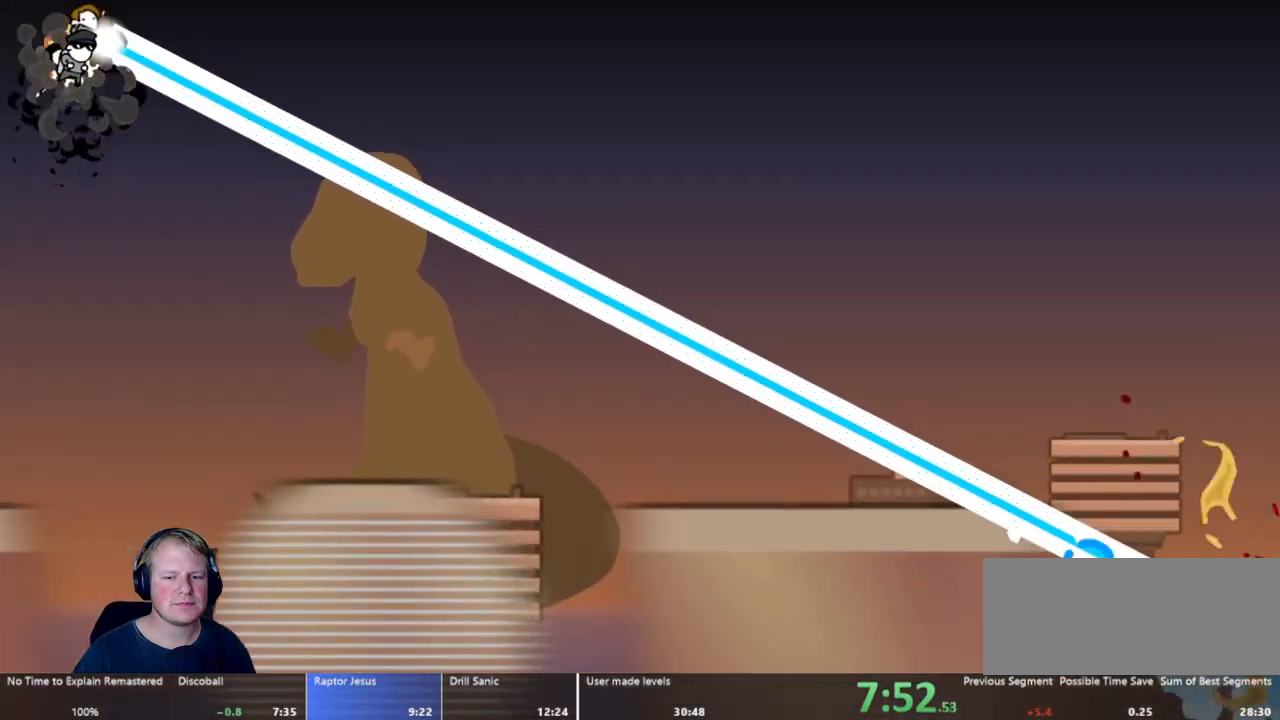
{"keys": ["a", "w"], "mouse": ["left"], "events": []}
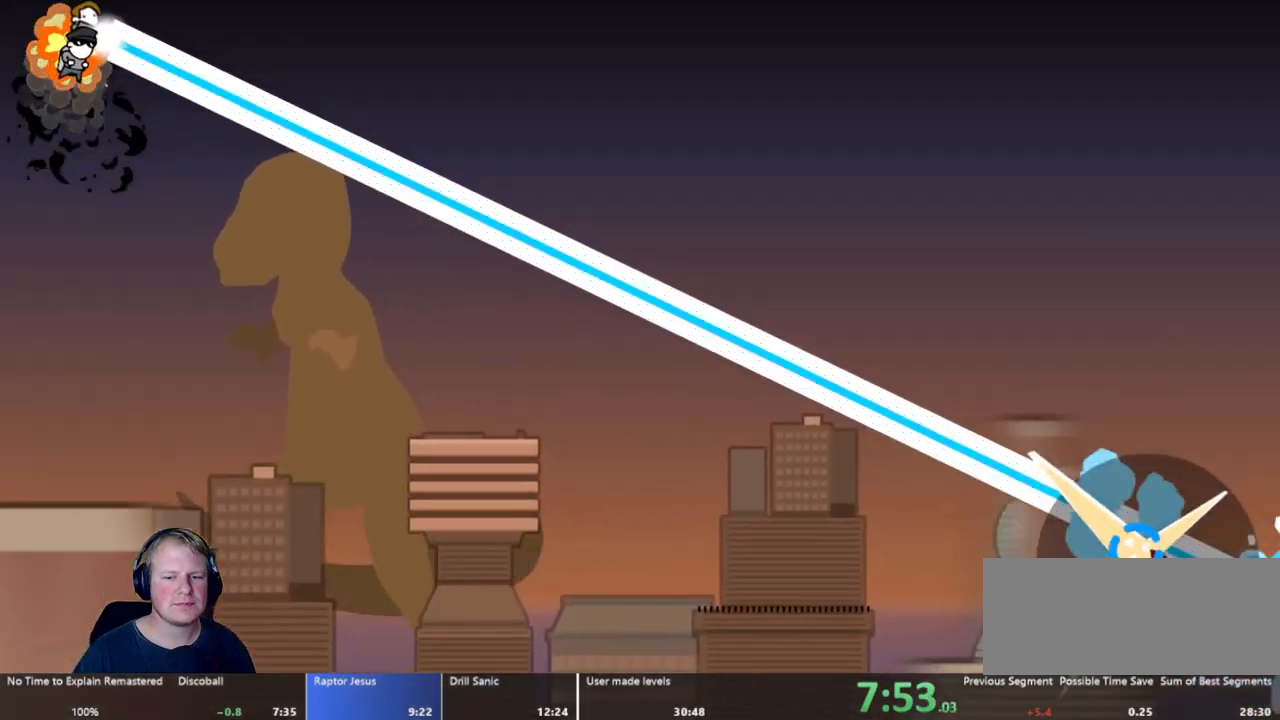
{"keys": ["a", "w"], "mouse": ["left"], "events": []}
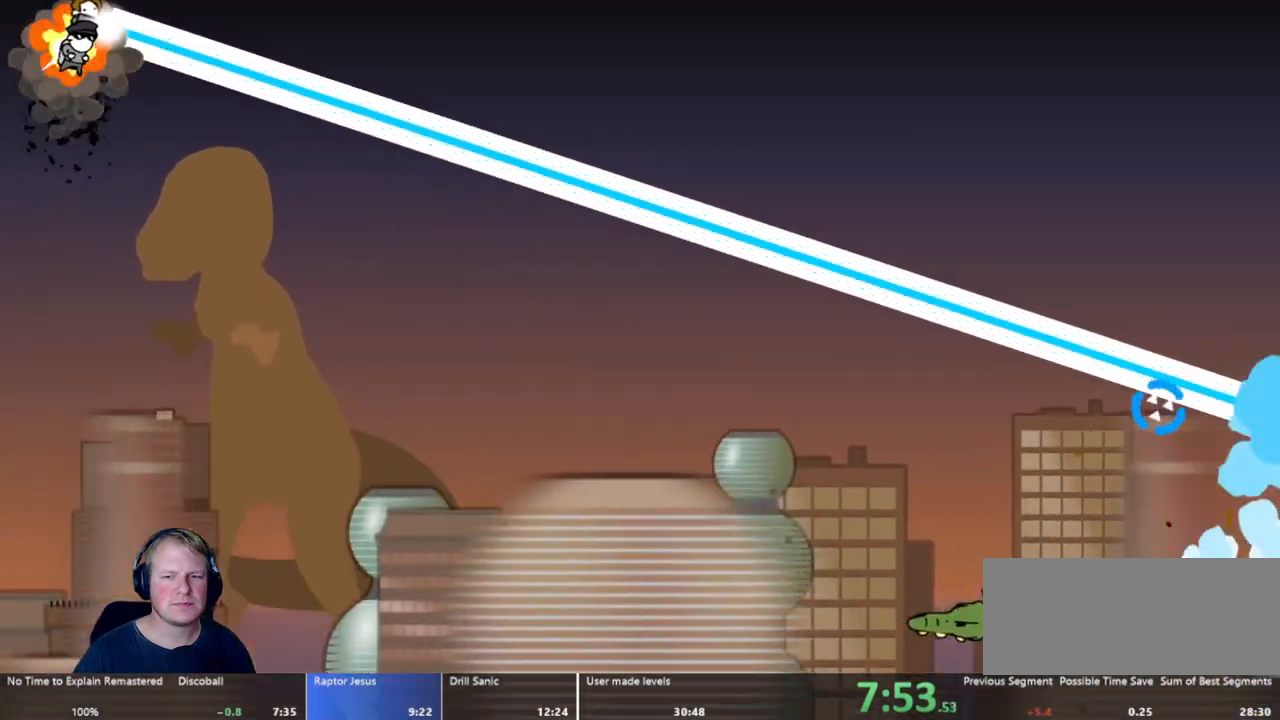
{"keys": ["a", "w"], "mouse": ["left"], "events": []}
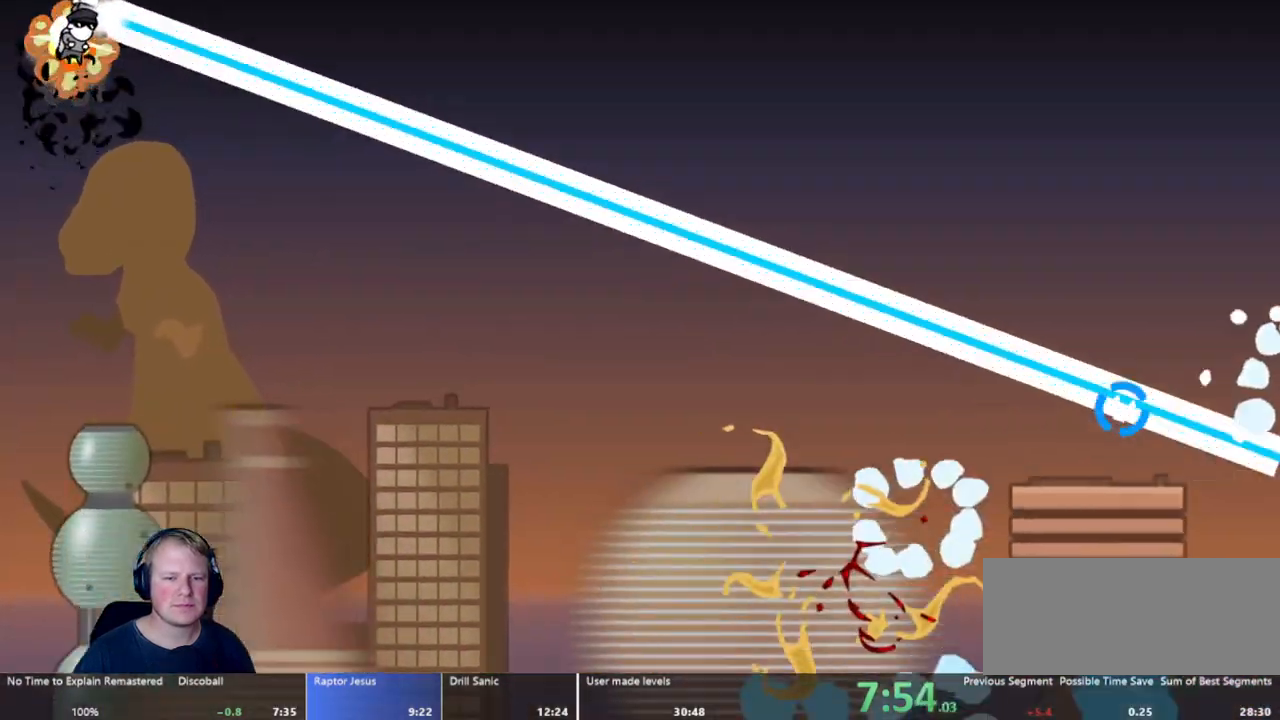
{"keys": ["a", "w"], "mouse": ["left"], "events": []}
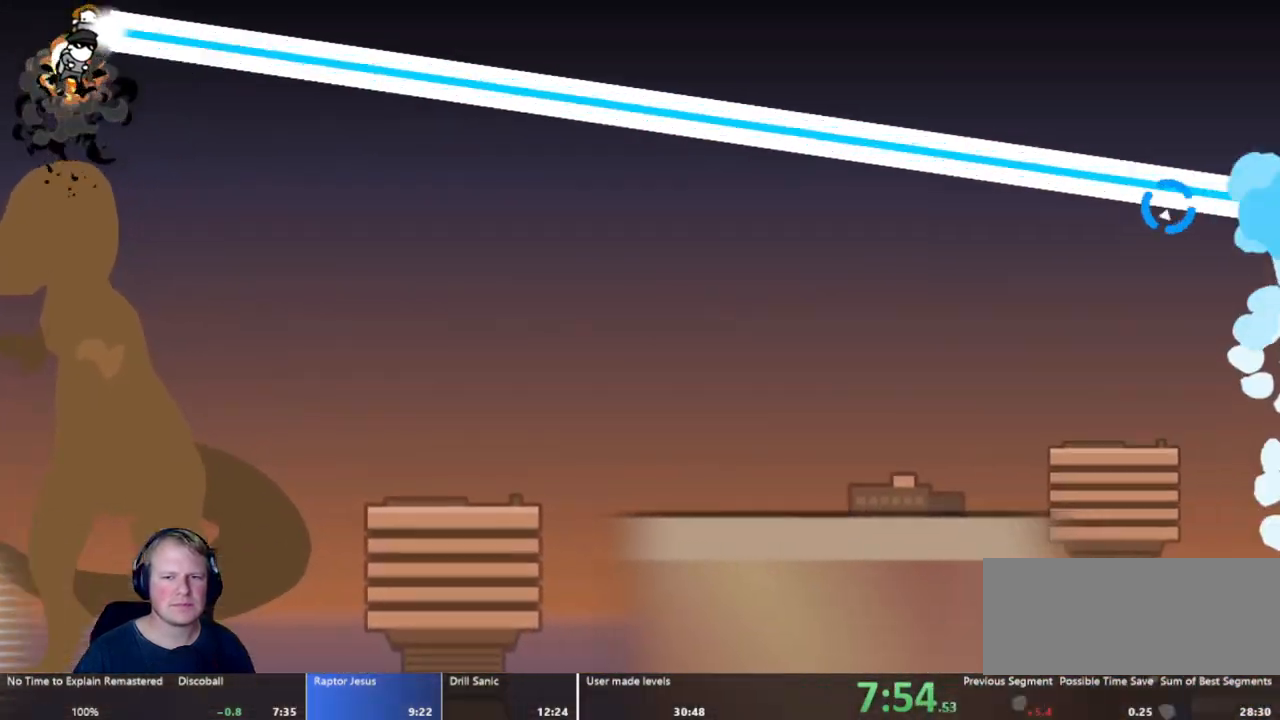
{"keys": ["a", "w"], "mouse": ["left"], "events": []}
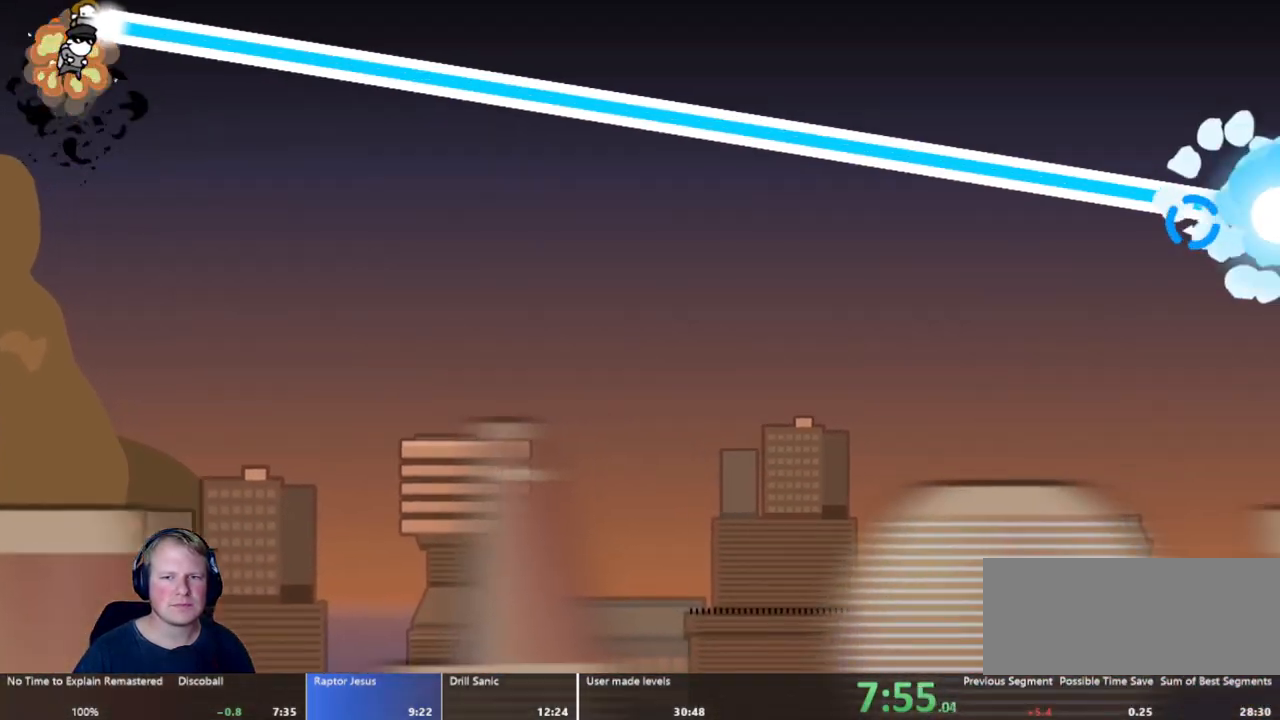
{"keys": ["a", "w"], "mouse": ["left"], "events": []}
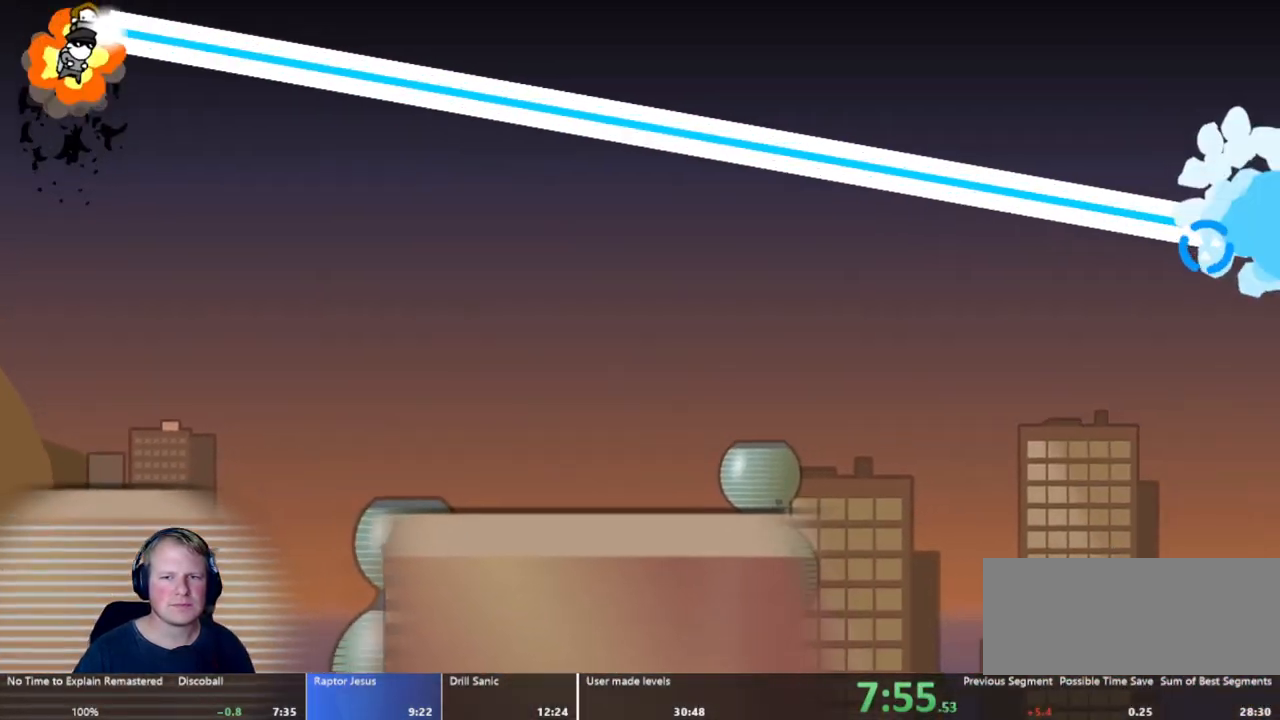
{"keys": ["a", "w"], "mouse": ["left"], "events": []}
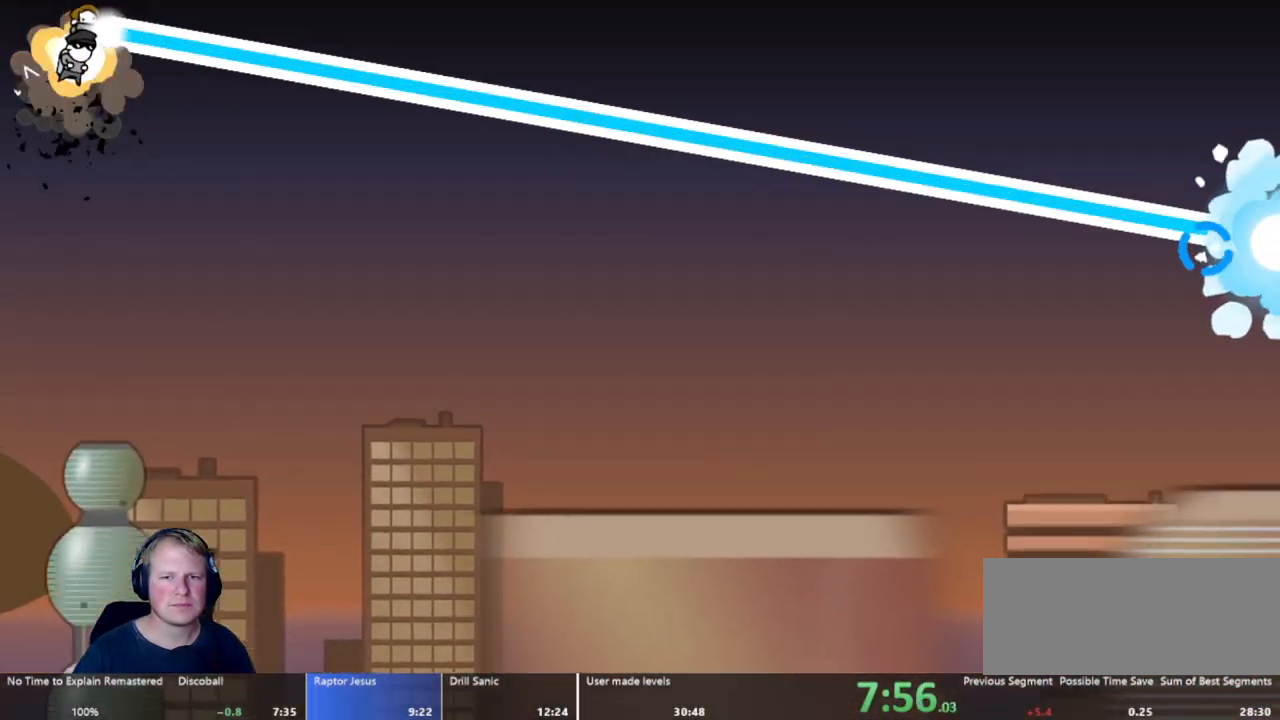
{"keys": ["a", "w"], "mouse": ["left"], "events": []}
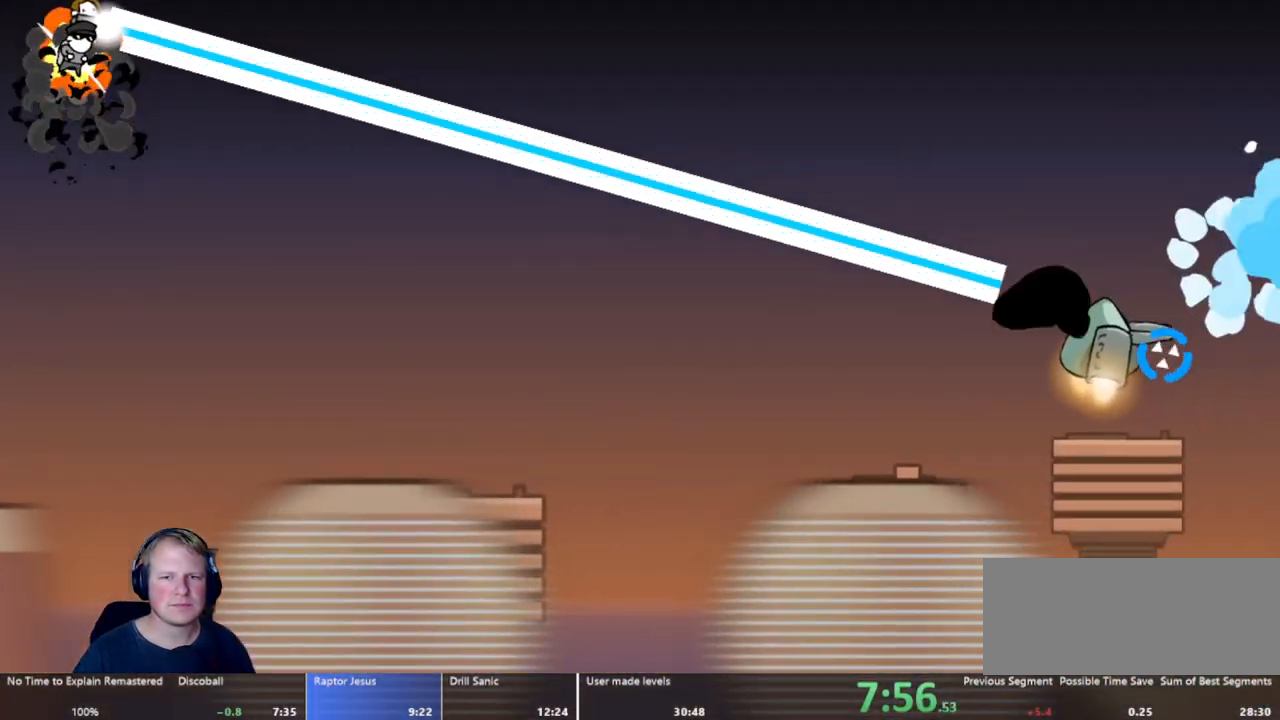
{"keys": ["a", "w"], "mouse": ["left"], "events": []}
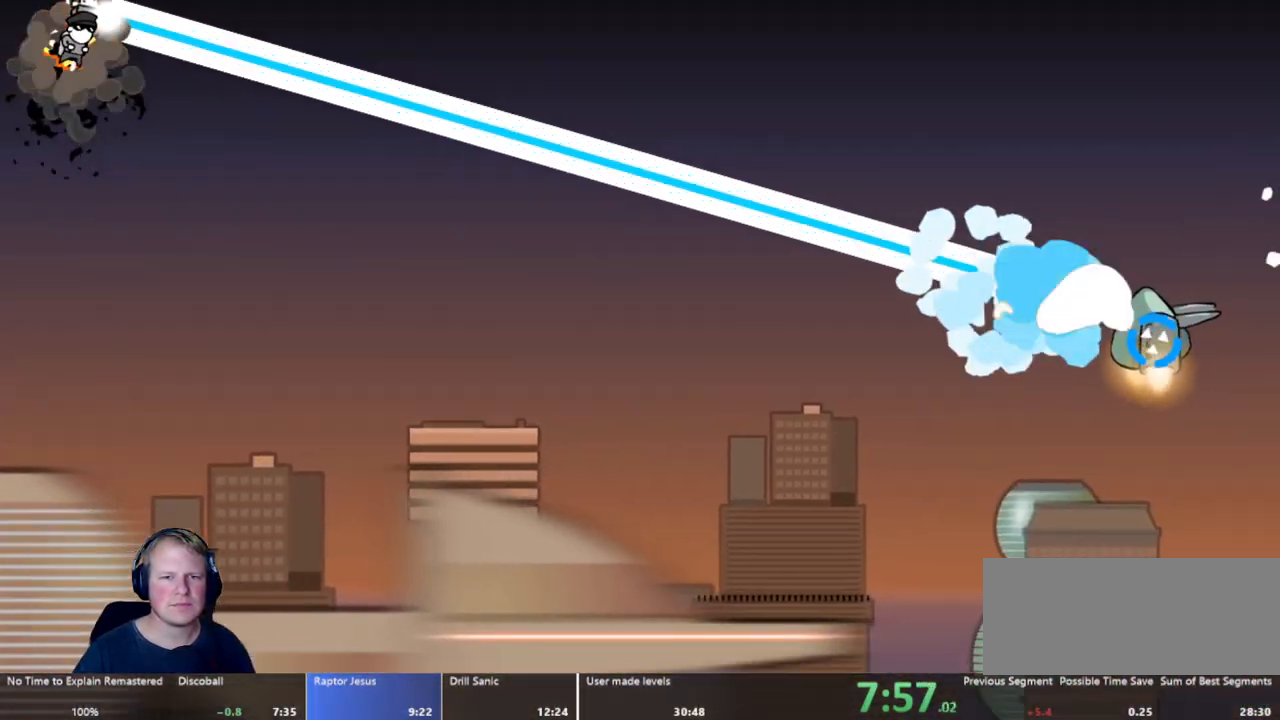
{"keys": ["a", "w"], "mouse": ["left"], "events": []}
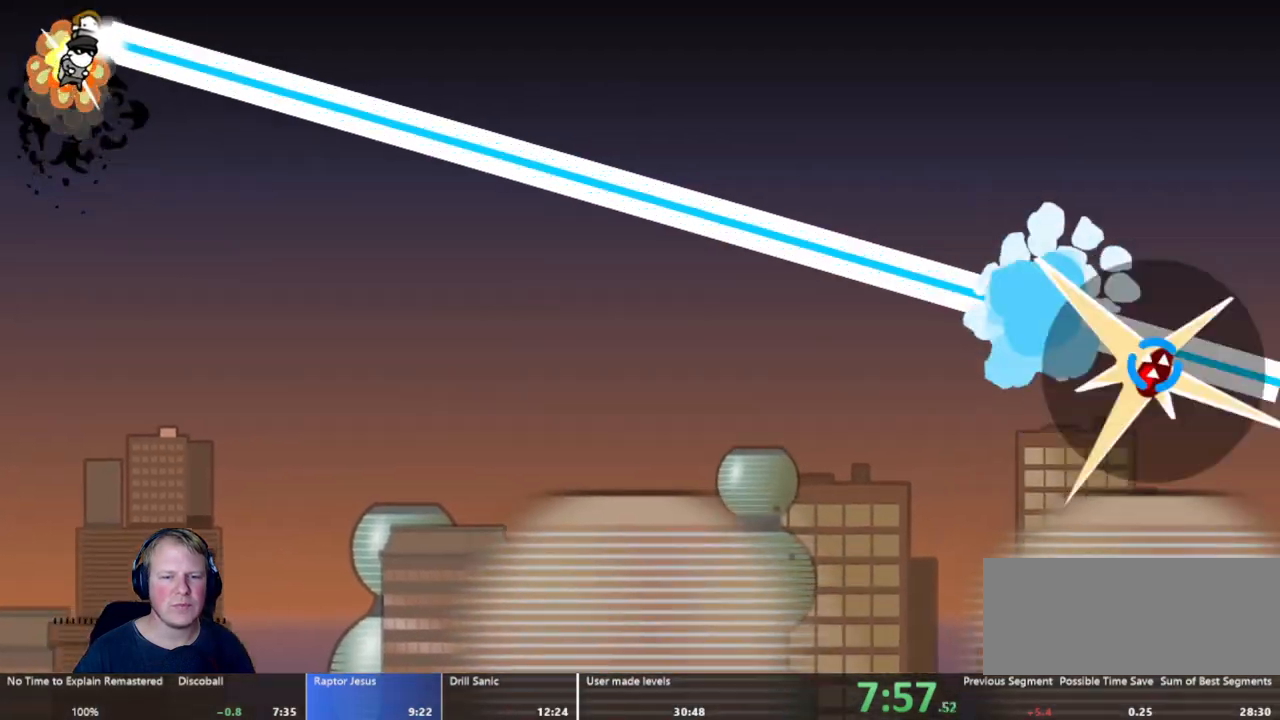
{"keys": ["a", "w"], "mouse": ["left"], "events": []}
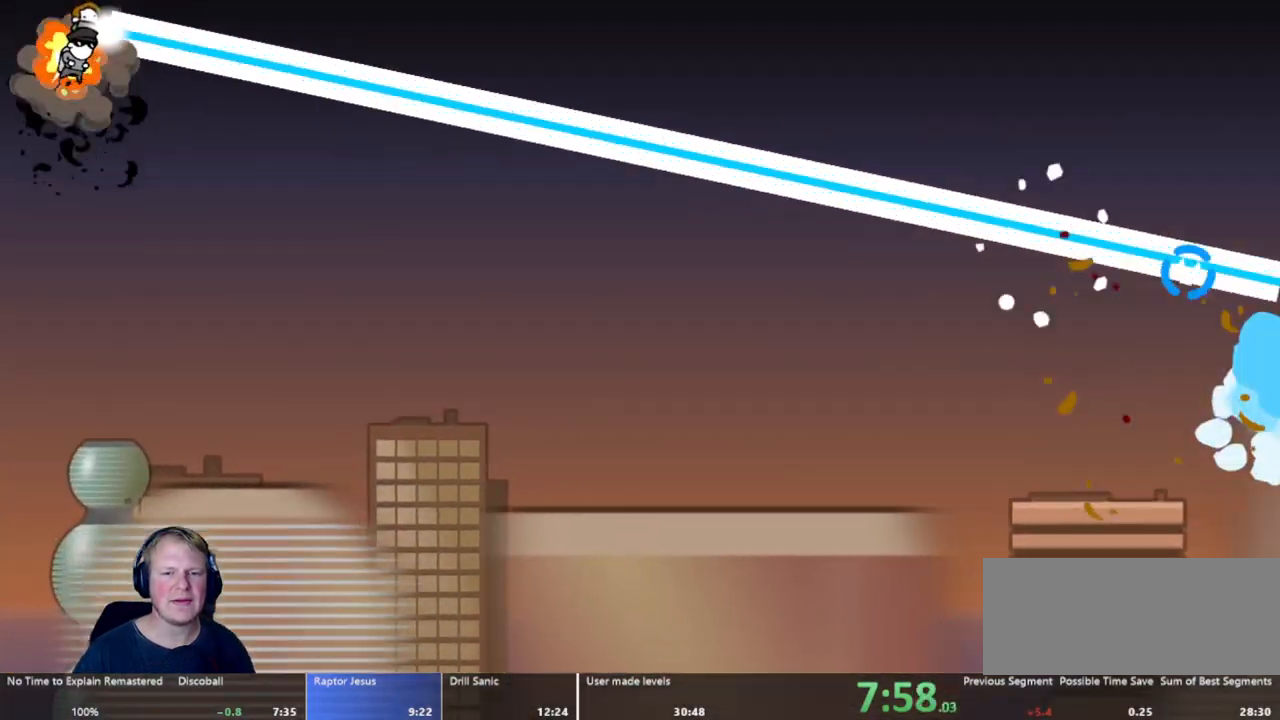
{"keys": ["a", "w"], "mouse": ["left"], "events": []}
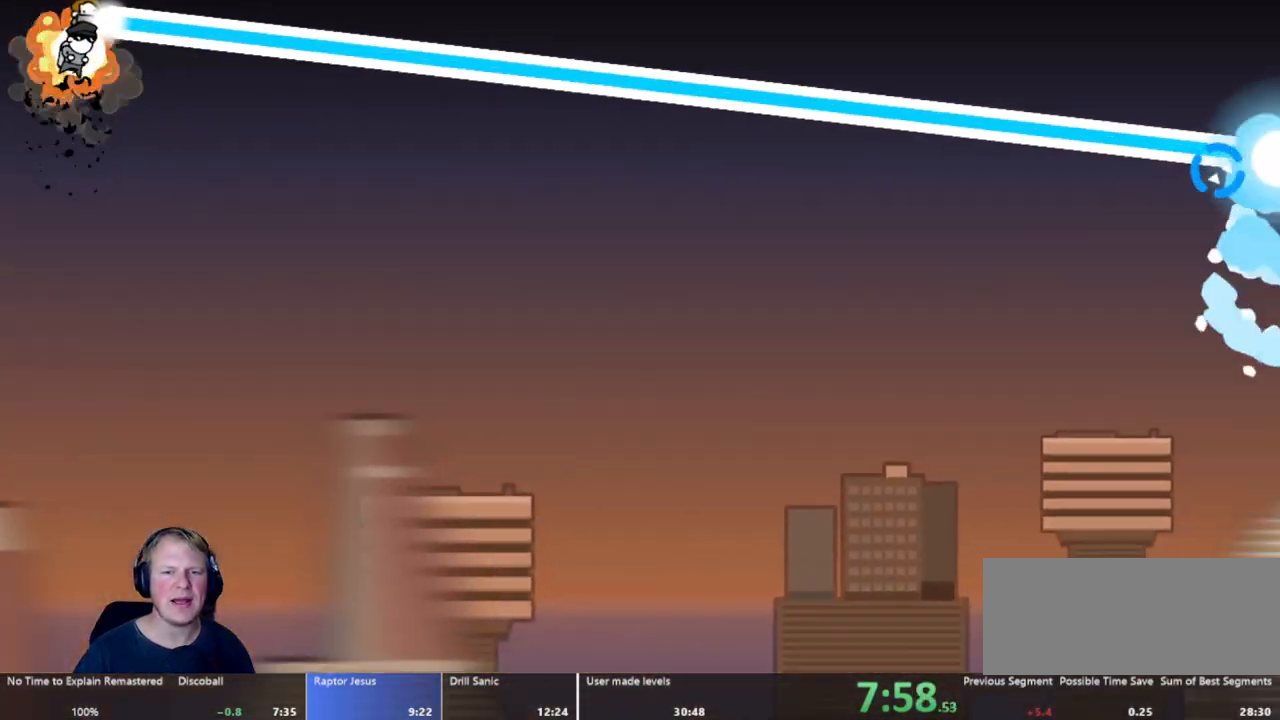
{"keys": ["a", "w"], "mouse": ["left"], "events": []}
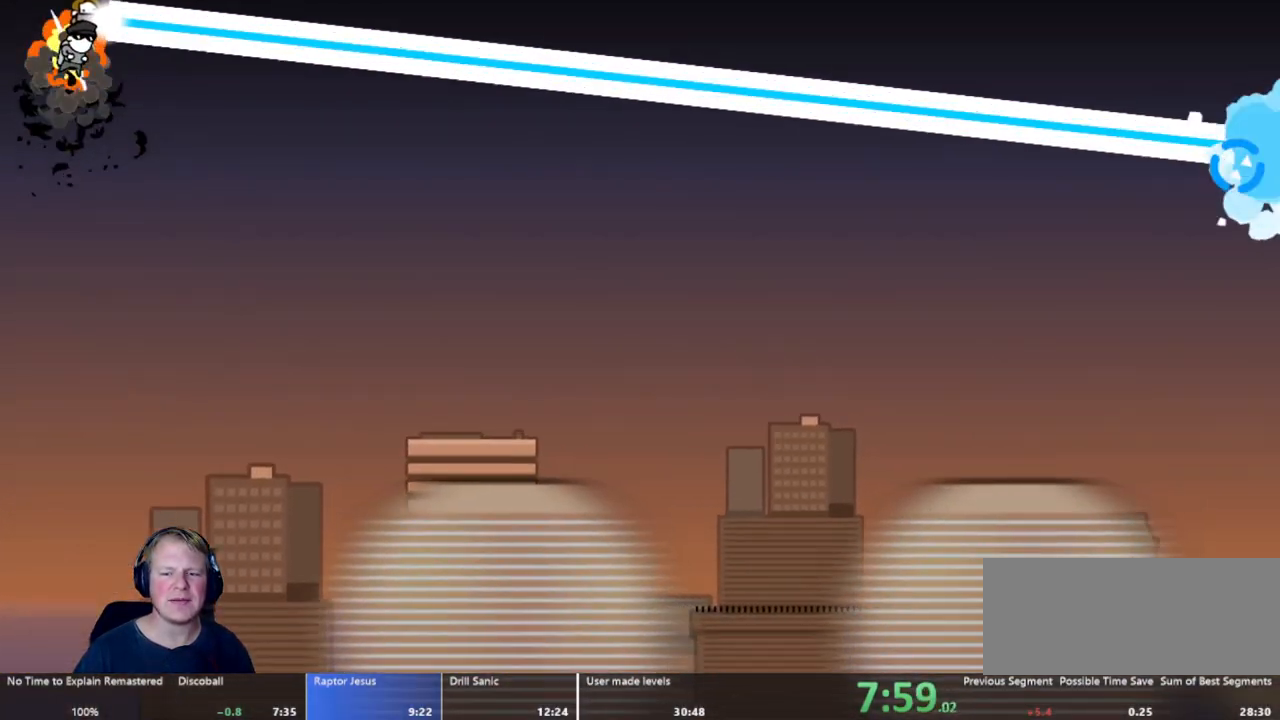
{"keys": ["a", "w"], "mouse": ["left"], "events": []}
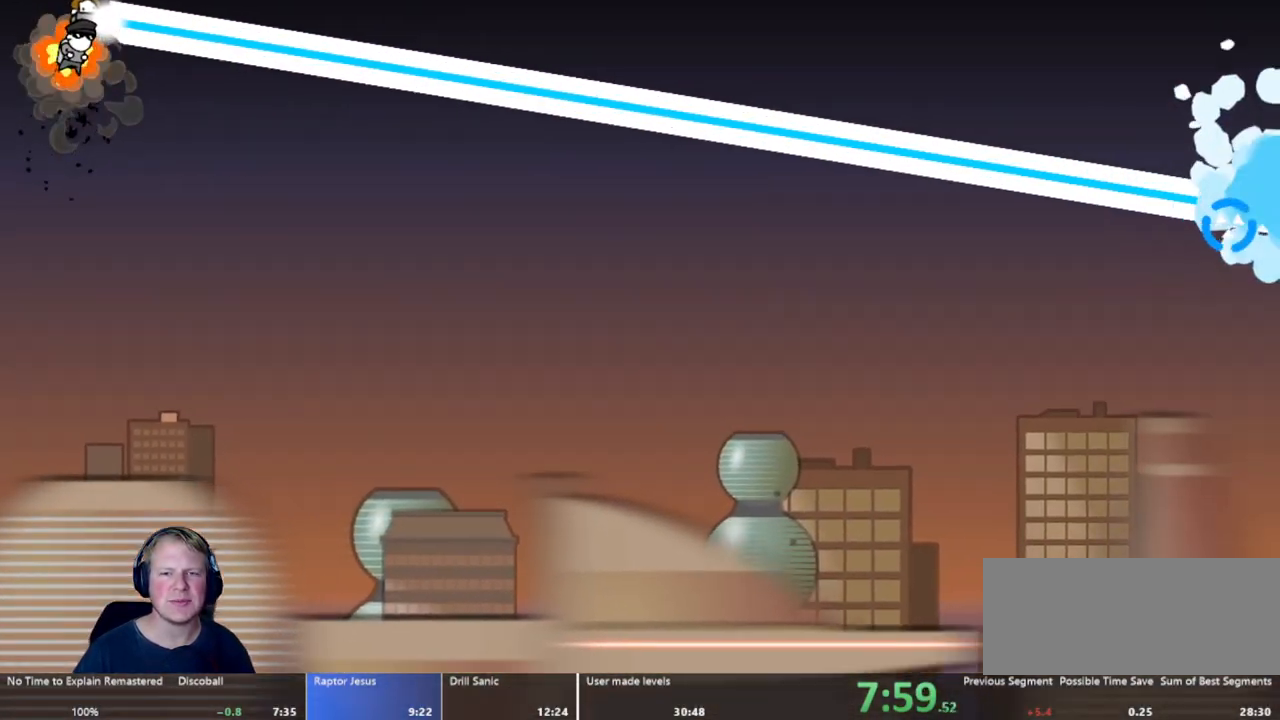
{"keys": ["a", "w"], "mouse": ["left"], "events": []}
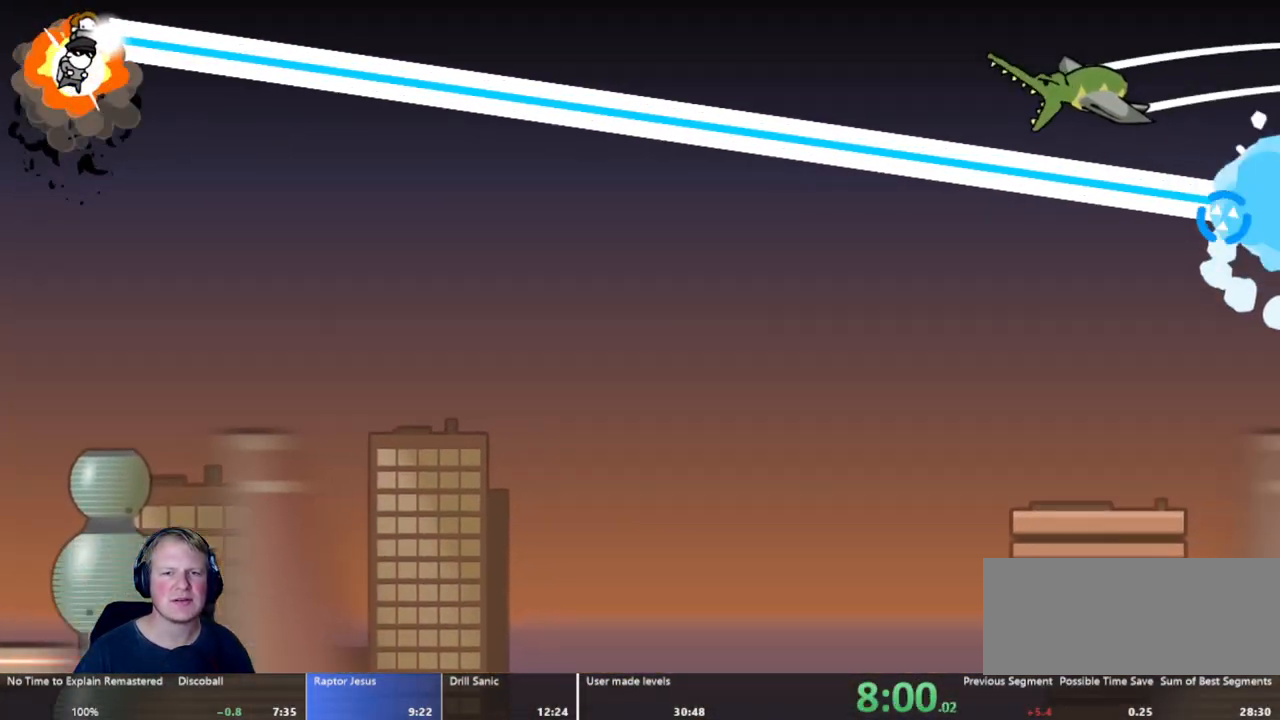
{"keys": ["a", "w"], "mouse": ["left"], "events": []}
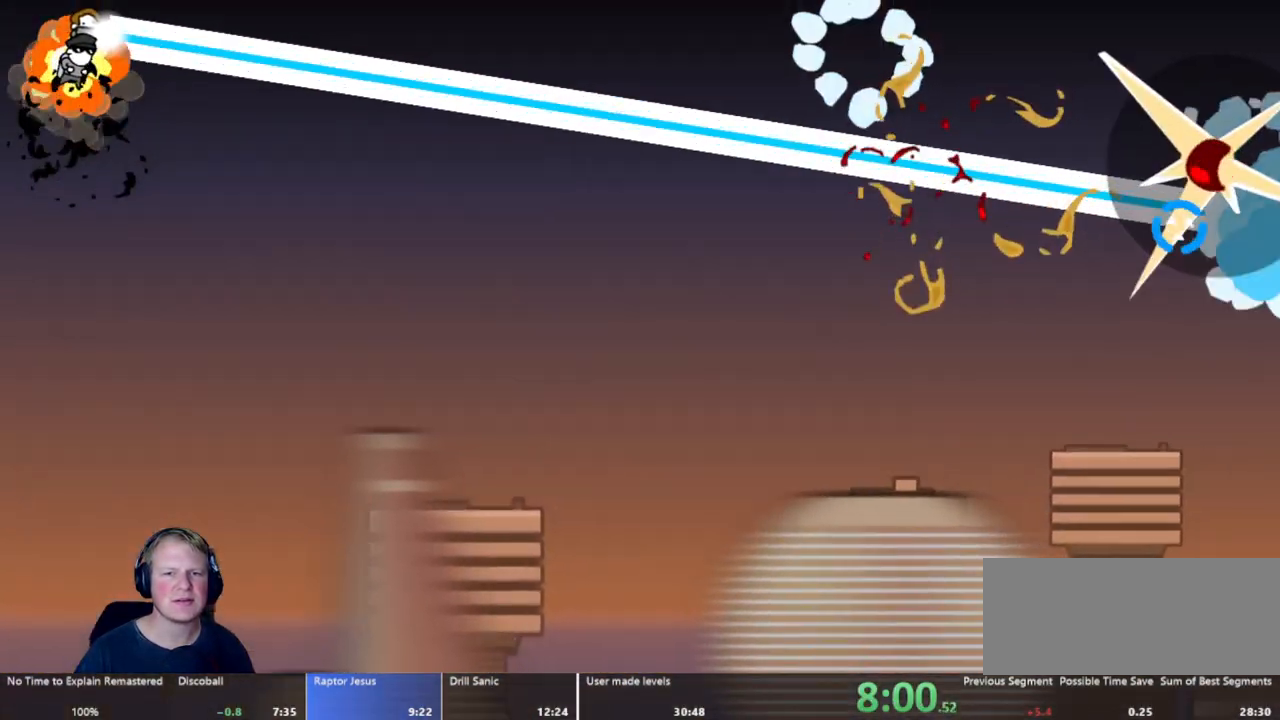
{"keys": ["a", "w"], "mouse": ["left"], "events": []}
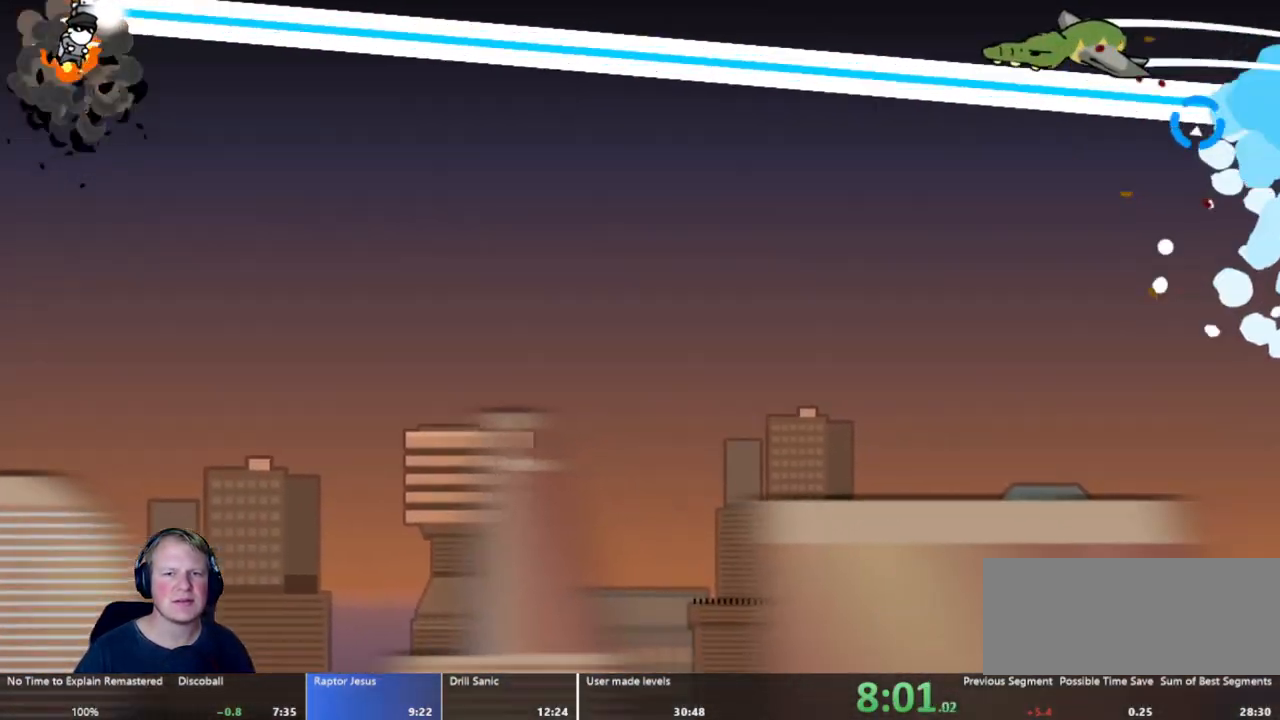
{"keys": ["a", "w"], "mouse": ["left"], "events": []}
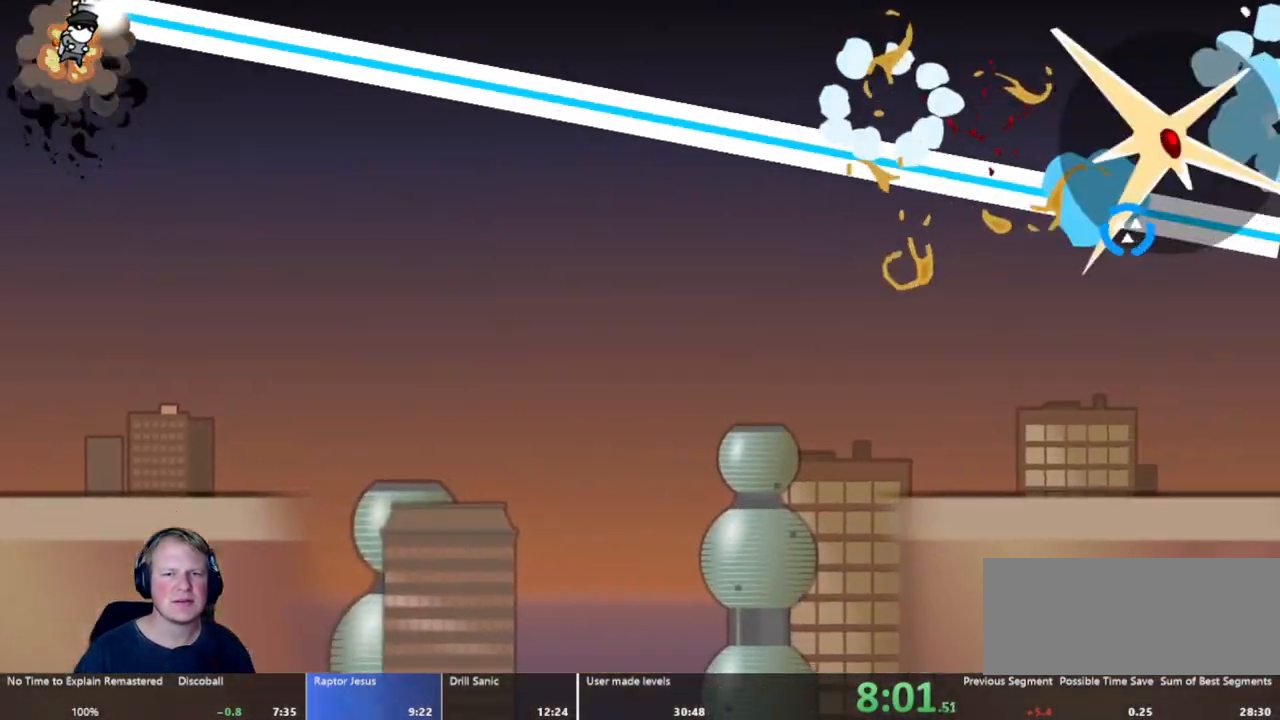
{"keys": ["a", "w"], "mouse": ["left"], "events": []}
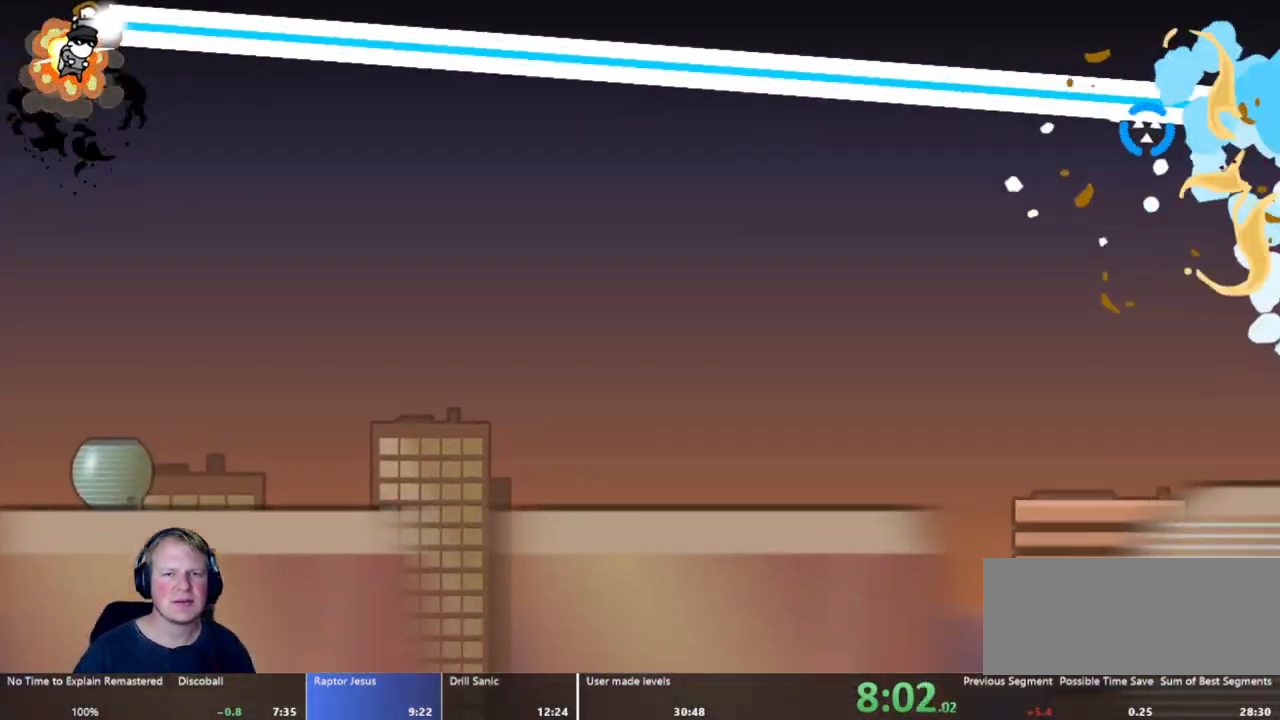
{"keys": ["d", "w"], "mouse": ["left"], "events": [[83, "d", "down"], [183, "a", "up"]]}
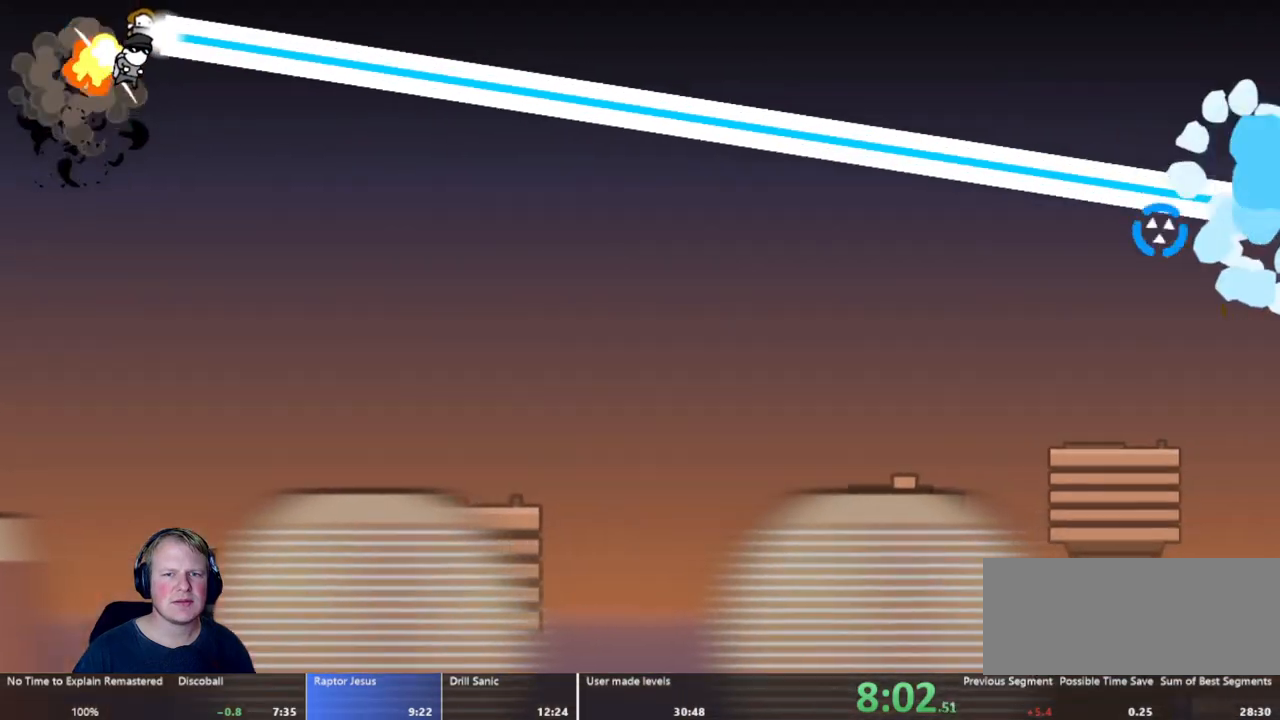
{"keys": ["d", "w"], "mouse": ["left"], "events": []}